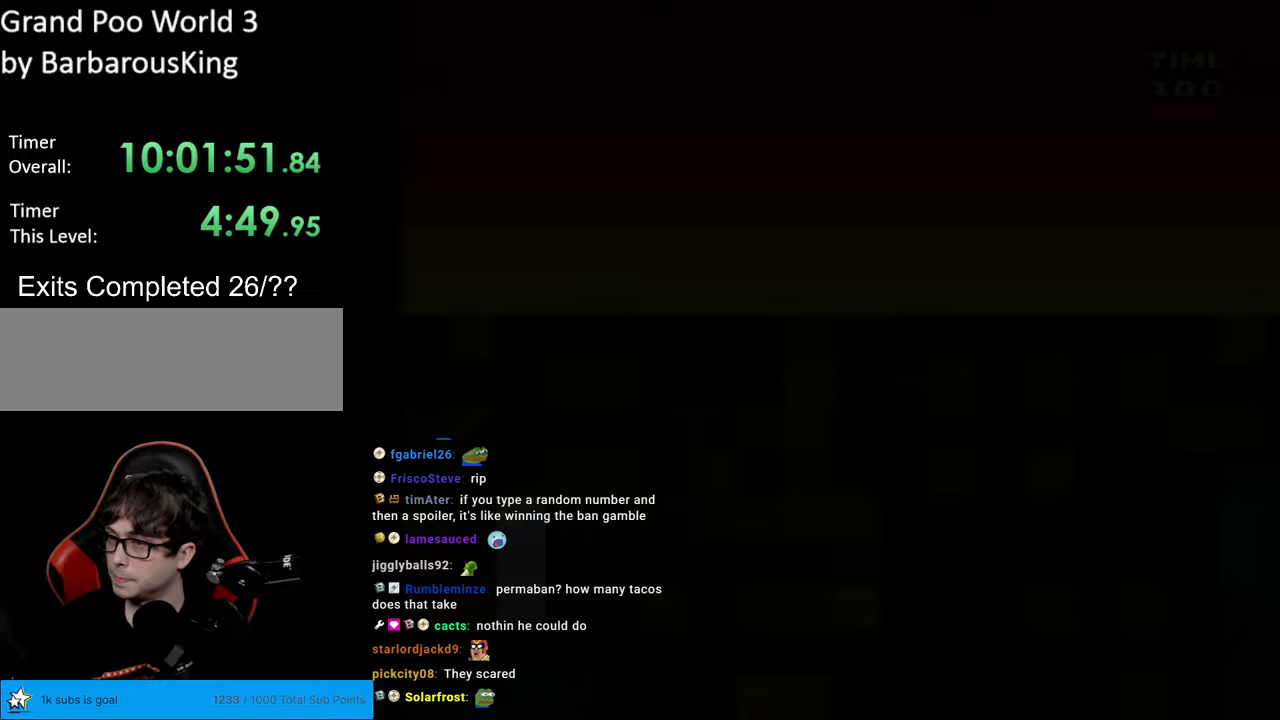
Gameplay with a controller (Nintendo layout); each line is a JSON object with the inputs held at the frame after it. "events" lists button and stick changes between this image and that frame as [ms after this image, input, new state], when the widget could be followed in between. Not read: L3 R3.
{"buttons": ["Y", "DPAD_RIGHT"], "events": []}
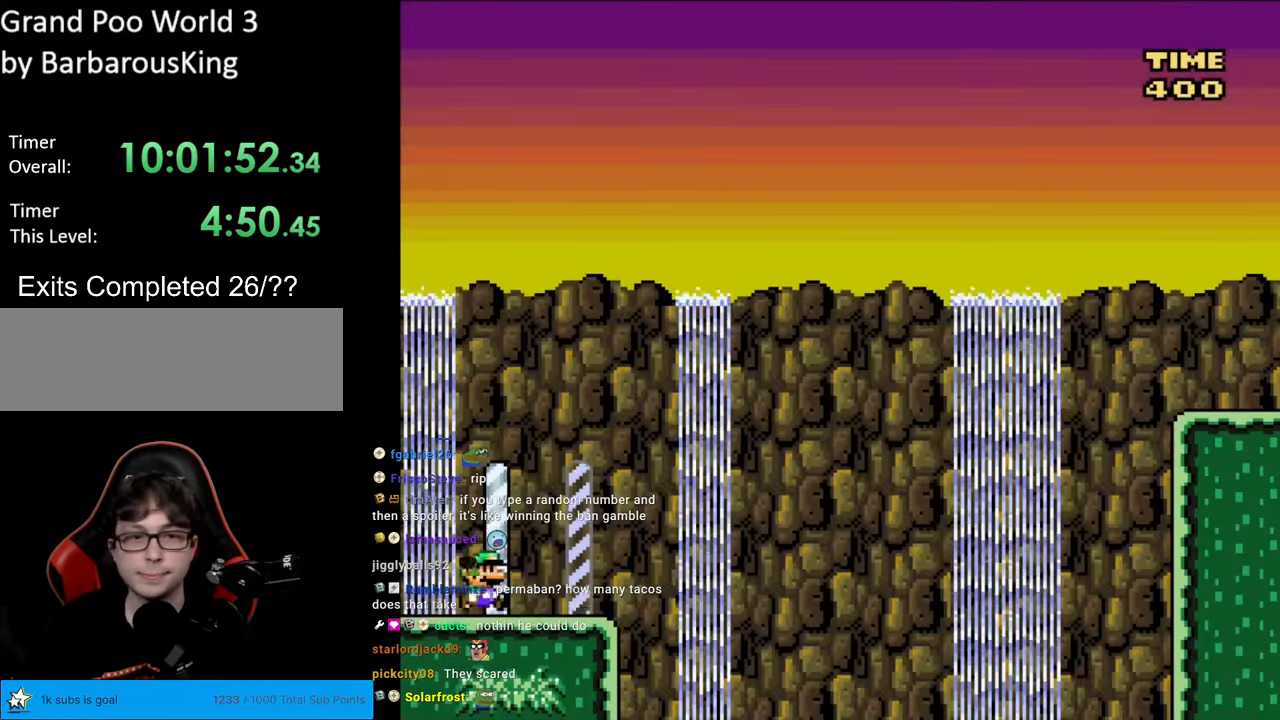
{"buttons": ["B", "Y", "DPAD_RIGHT"], "events": [[450, "B", "down"]]}
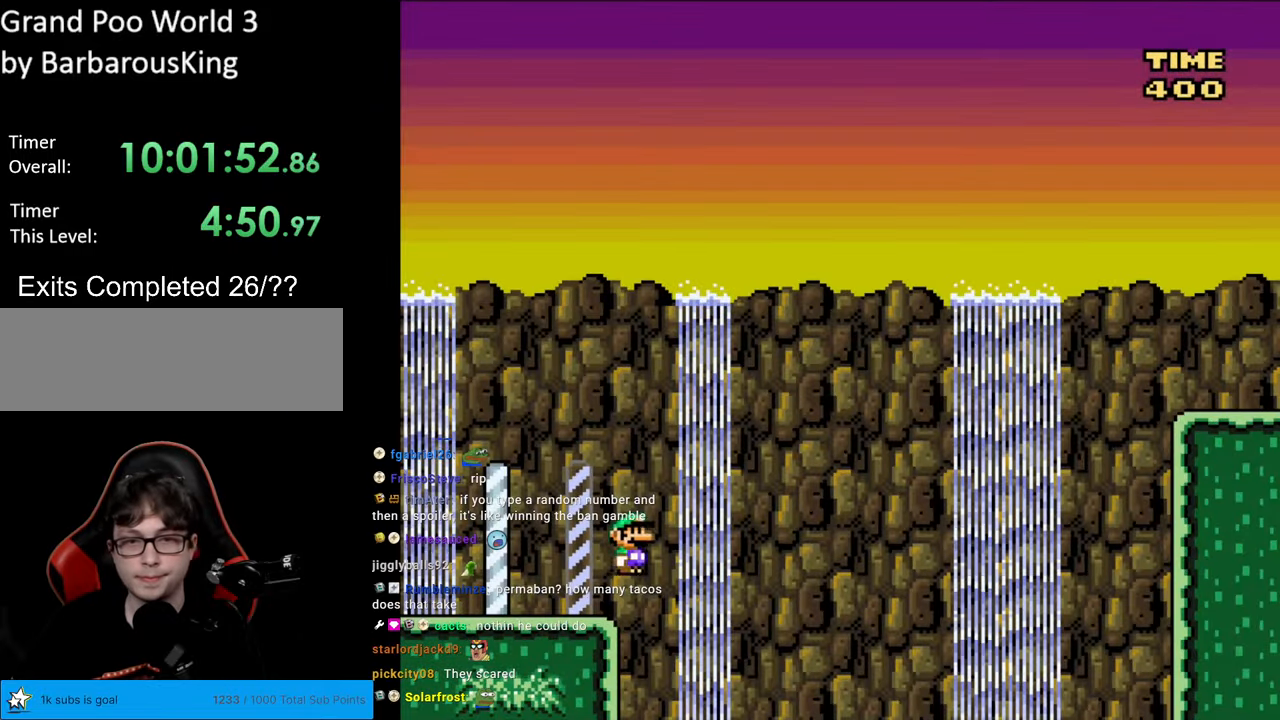
{"buttons": ["B", "Y", "DPAD_RIGHT"], "events": []}
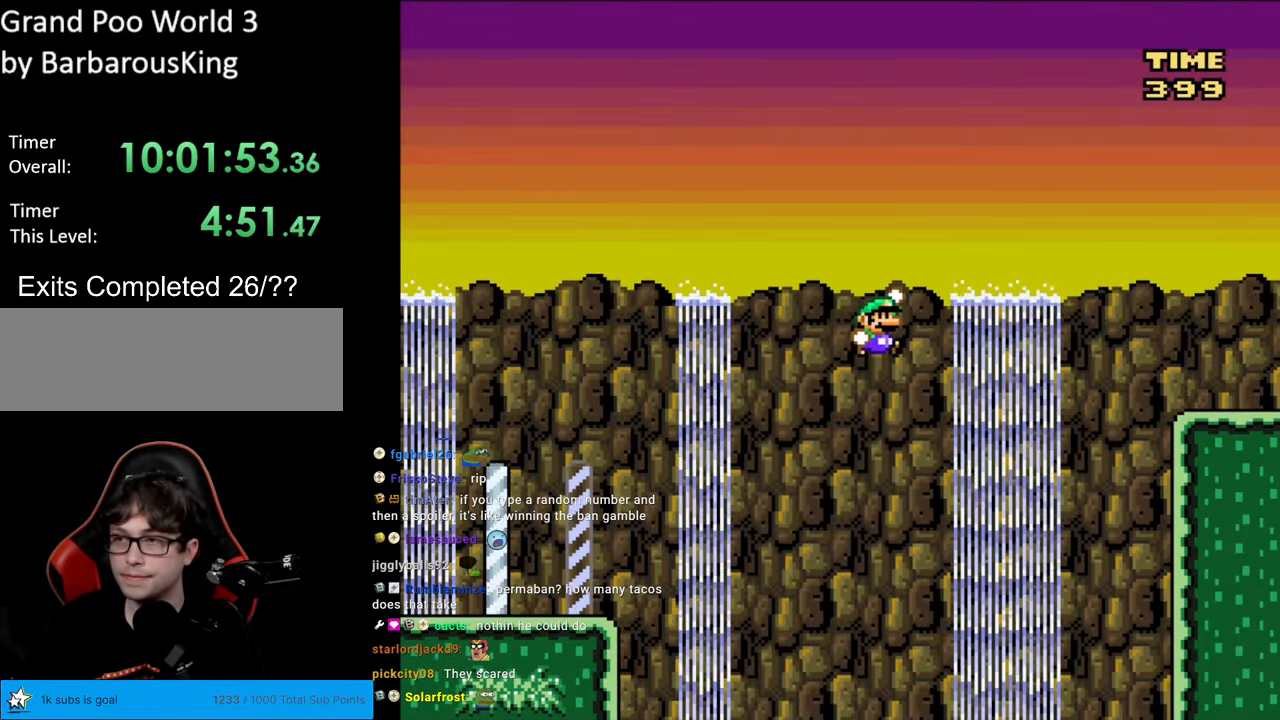
{"buttons": ["X", "DPAD_RIGHT"], "events": [[433, "B", "up"], [483, "X", "down"], [500, "Y", "up"]]}
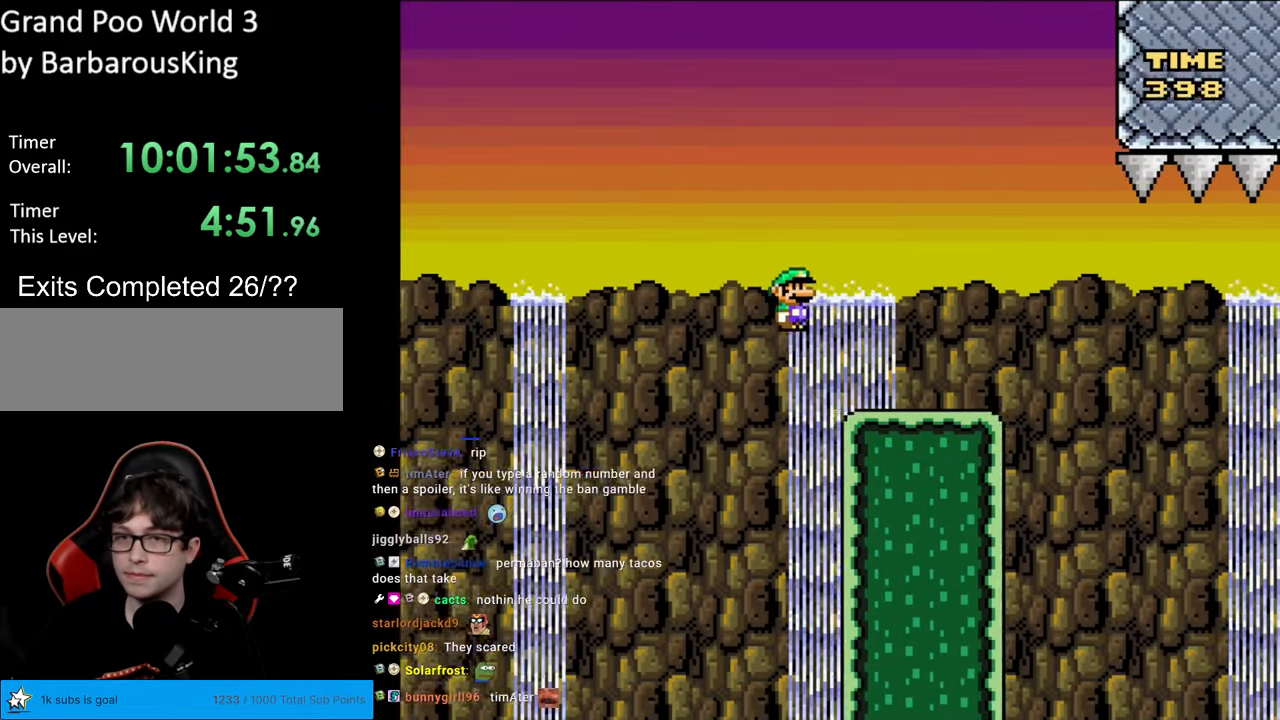
{"buttons": ["A", "X", "DPAD_RIGHT"], "events": [[417, "DPAD_RIGHT", "up"], [450, "A", "down"], [450, "DPAD_RIGHT", "down"]]}
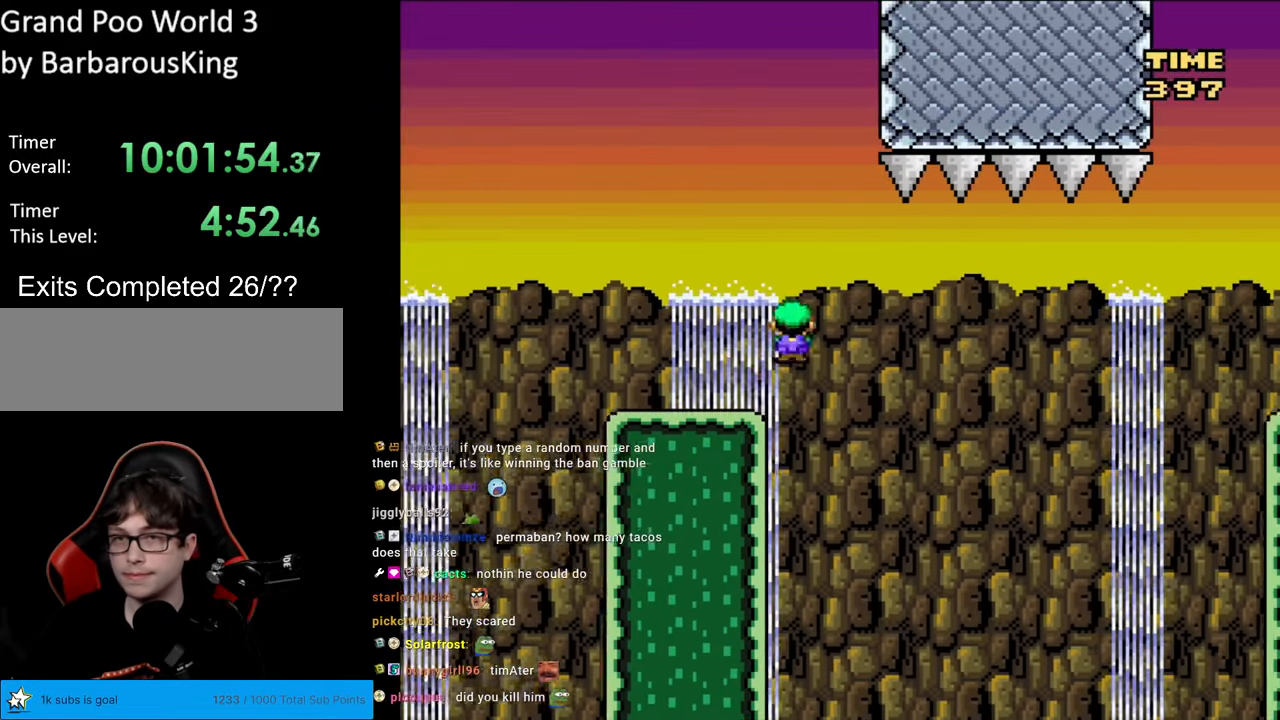
{"buttons": ["A", "X", "DPAD_RIGHT"], "events": [[83, "A", "up"], [250, "A", "down"]]}
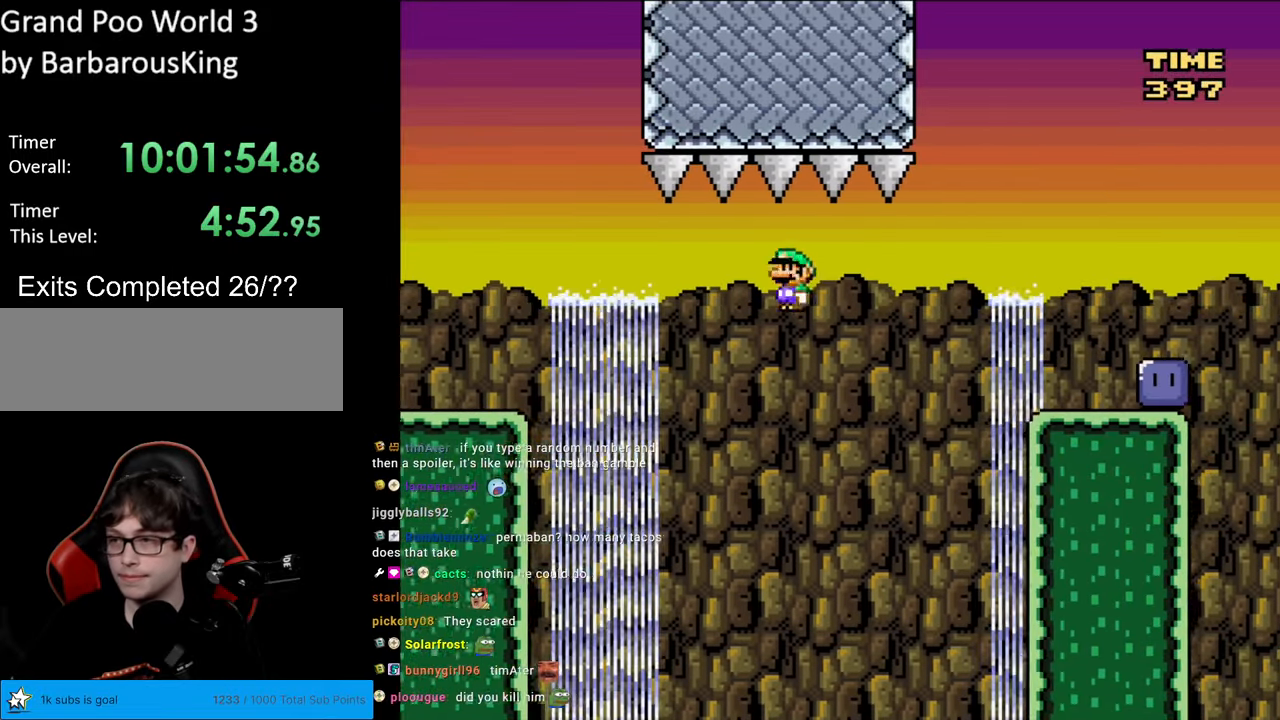
{"buttons": ["A", "X", "DPAD_RIGHT"], "events": [[233, "DPAD_RIGHT", "up"], [467, "DPAD_RIGHT", "down"]]}
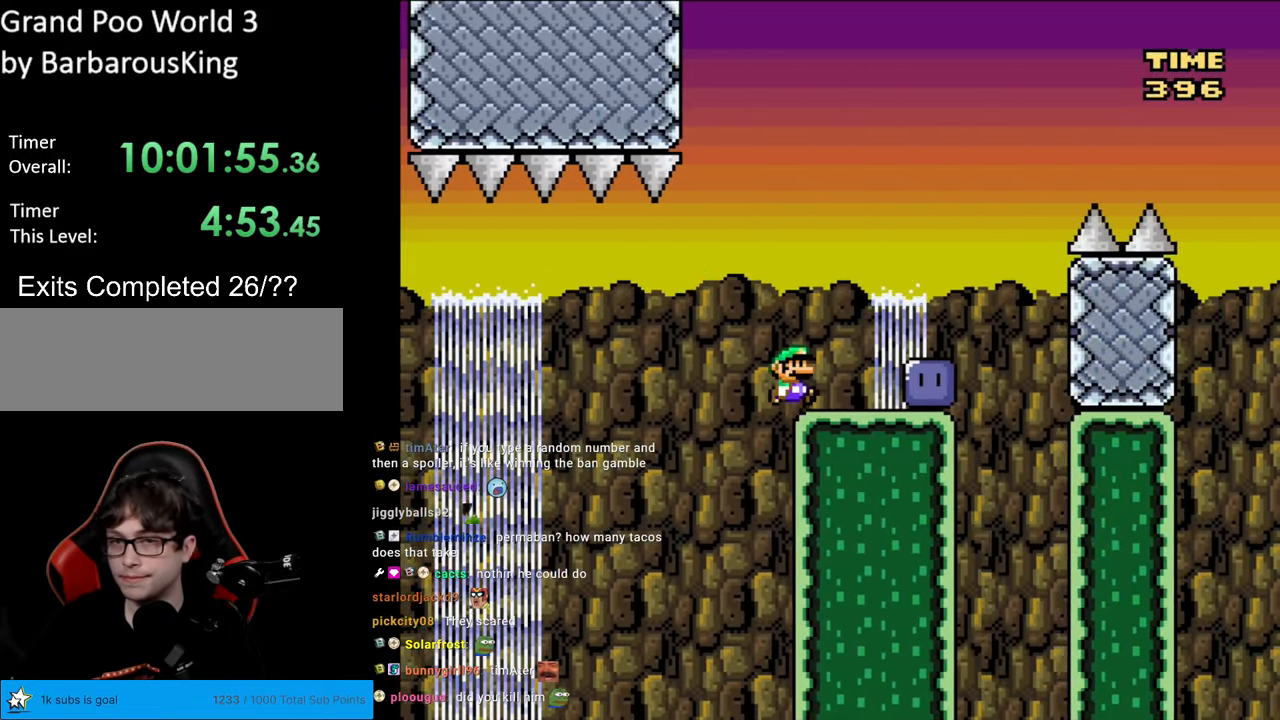
{"buttons": ["B", "Y", "DPAD_RIGHT"], "events": [[33, "A", "up"], [133, "DPAD_RIGHT", "up"], [217, "X", "up"], [283, "DPAD_RIGHT", "down"], [317, "Y", "down"], [433, "B", "down"]]}
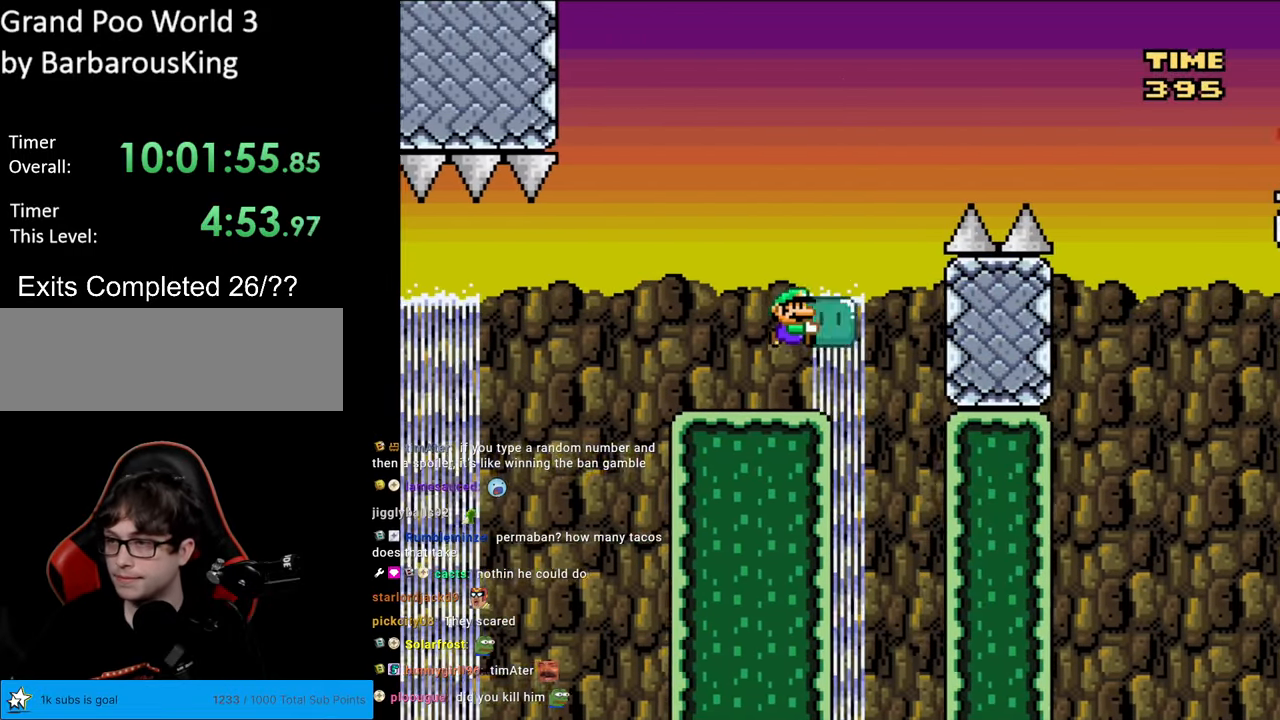
{"buttons": ["B", "Y", "DPAD_RIGHT"], "events": [[133, "DPAD_RIGHT", "up"], [133, "DPAD_UP", "down"], [167, "DPAD_LEFT", "down"], [200, "DPAD_UP", "up"], [233, "DPAD_LEFT", "up"], [250, "DPAD_UP", "down"], [267, "DPAD_RIGHT", "down"], [267, "DPAD_UP", "up"]]}
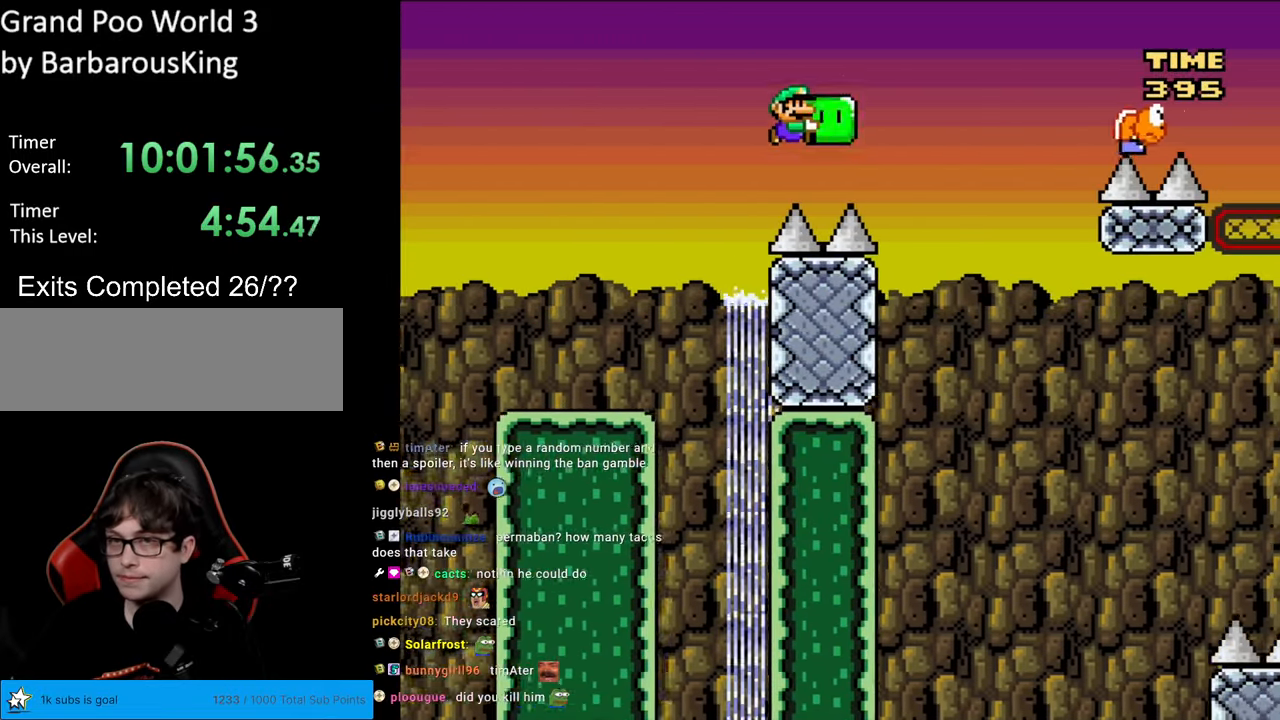
{"buttons": ["B", "Y", "DPAD_LEFT"], "events": [[350, "Y", "up"], [417, "Y", "down"], [450, "DPAD_RIGHT", "up"], [450, "DPAD_UP", "down"], [467, "DPAD_LEFT", "down"], [483, "DPAD_UP", "up"]]}
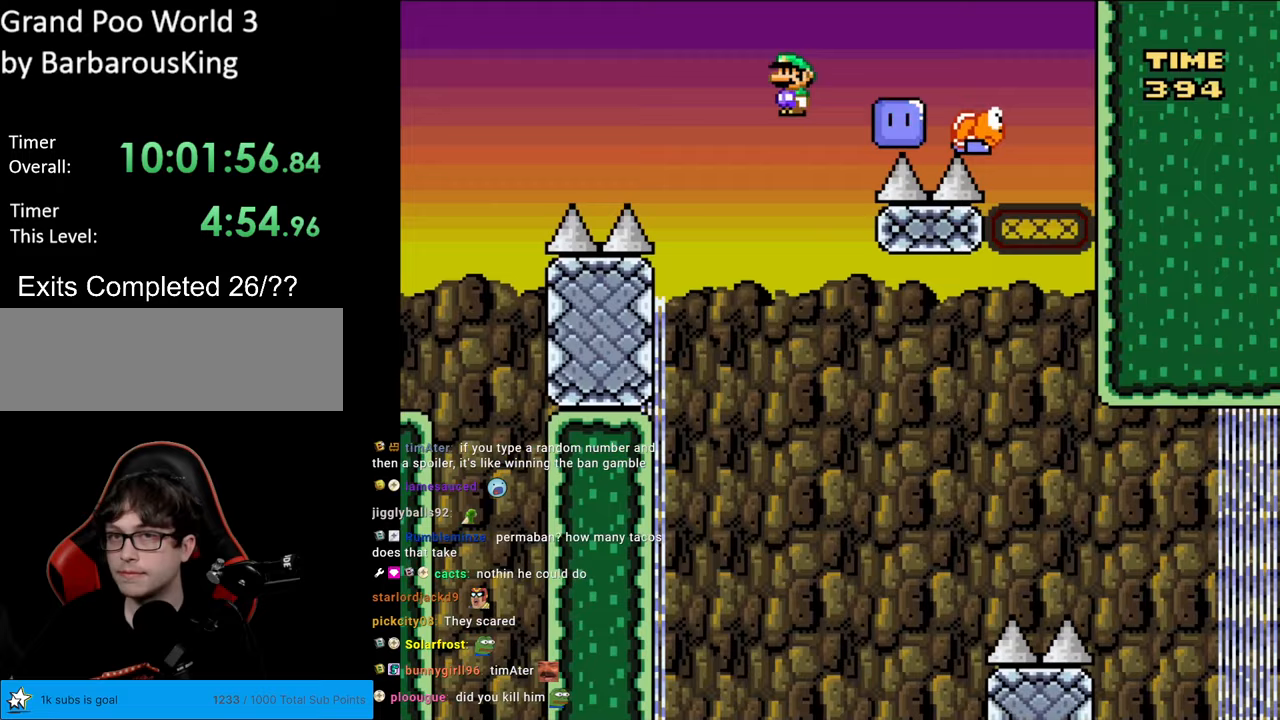
{"buttons": ["B", "Y", "DPAD_RIGHT"], "events": [[233, "DPAD_LEFT", "up"], [383, "DPAD_RIGHT", "down"]]}
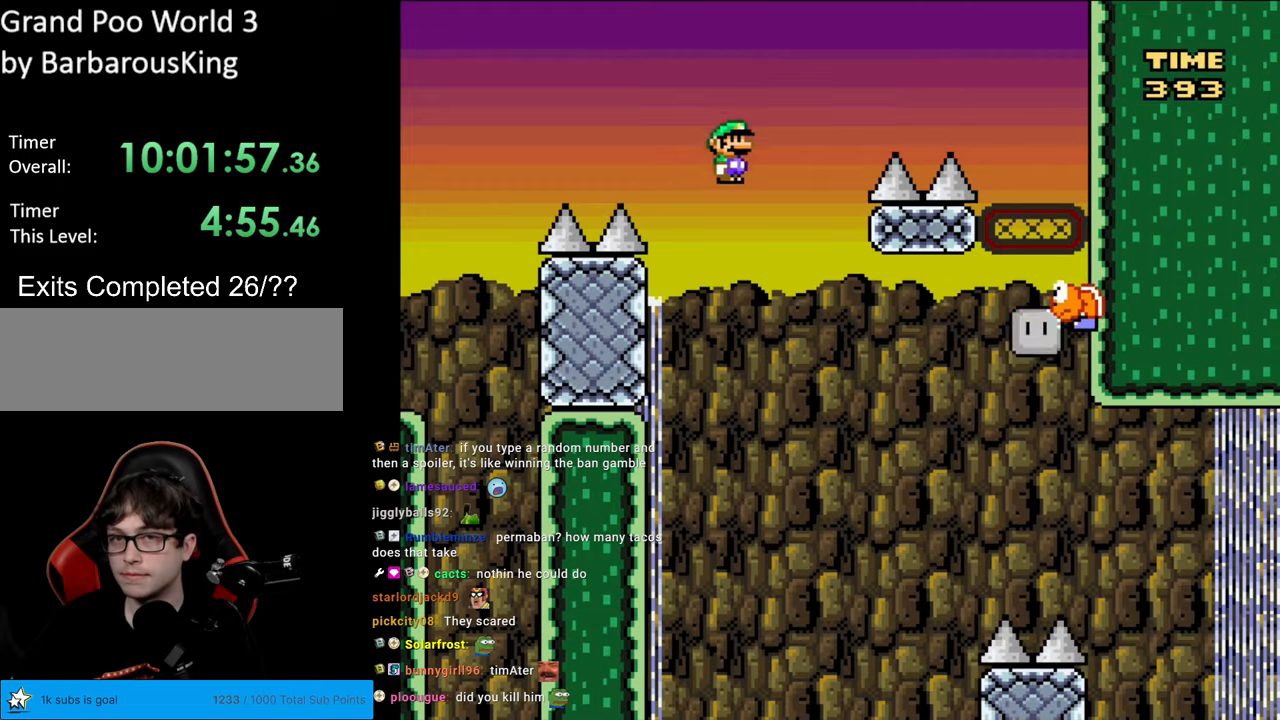
{"buttons": ["B", "Y", "DPAD_RIGHT"], "events": [[83, "B", "up"], [217, "B", "down"]]}
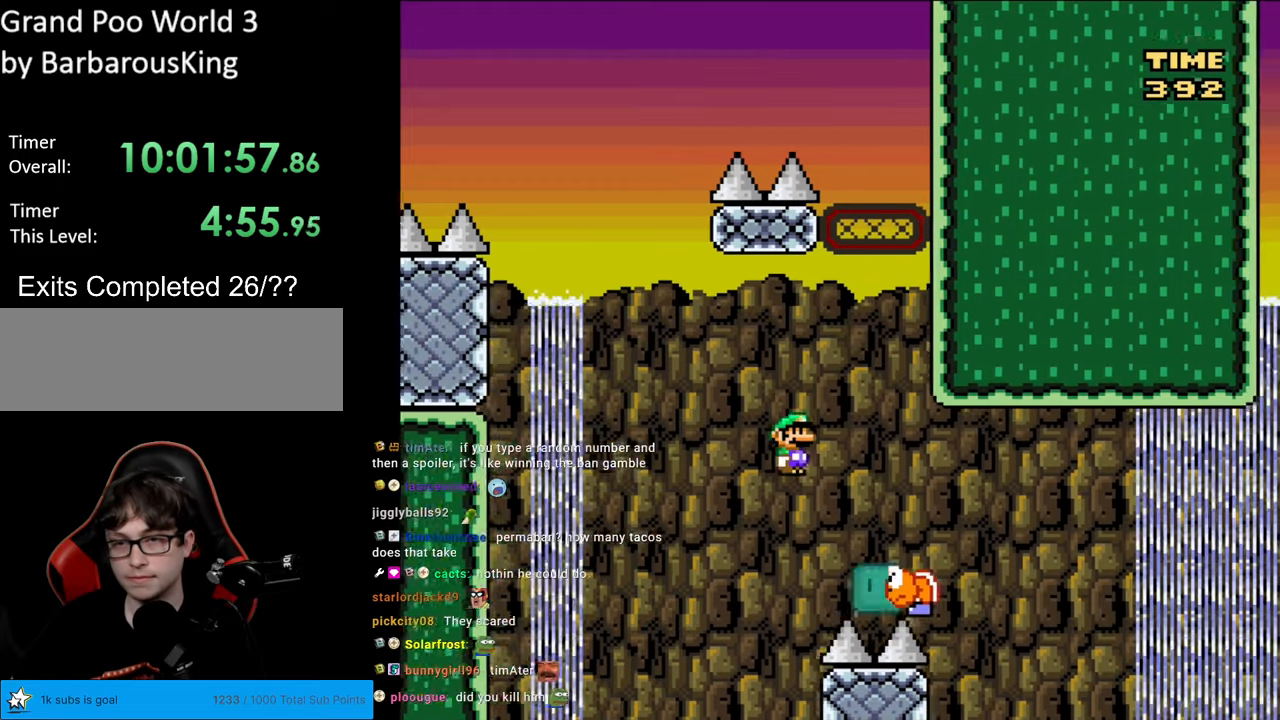
{"buttons": ["B", "Y", "DPAD_RIGHT"], "events": []}
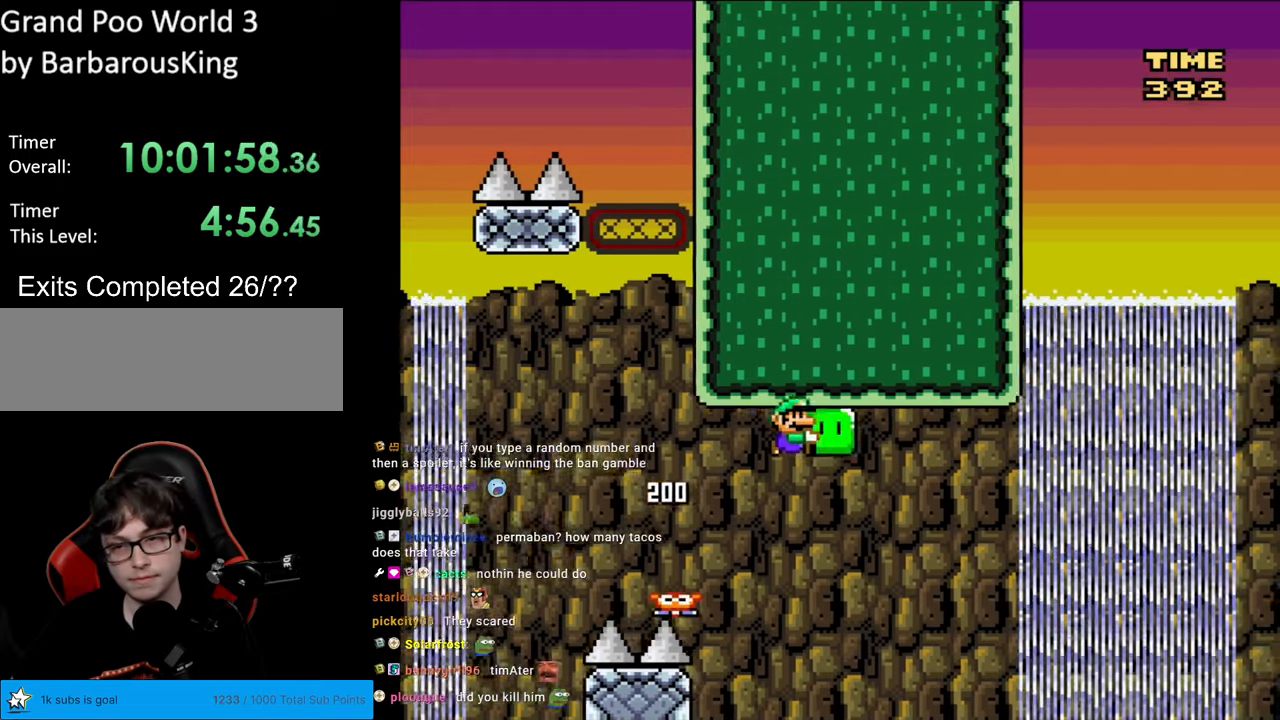
{"buttons": ["B", "Y", "DPAD_RIGHT"], "events": []}
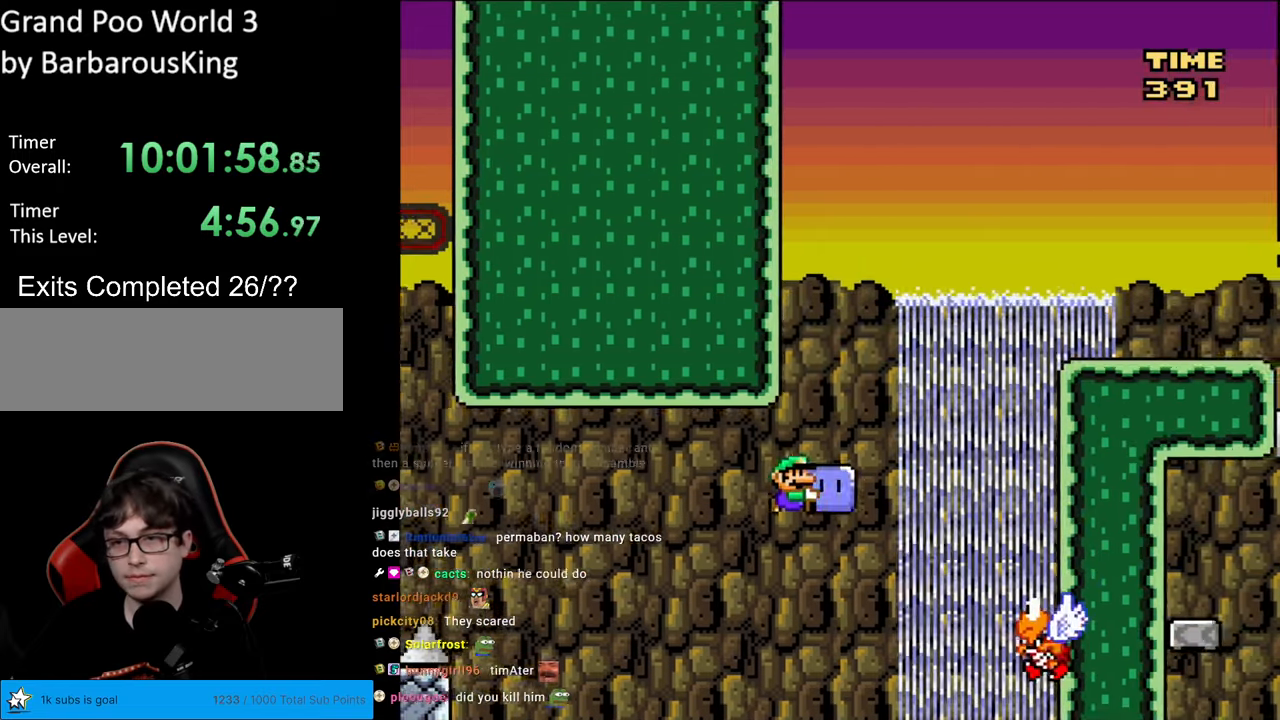
{"buttons": ["B", "Y", "DPAD_LEFT"], "events": [[83, "DPAD_RIGHT", "up"], [83, "DPAD_UP", "down"], [117, "Y", "up"], [150, "DPAD_RIGHT", "down"], [167, "Y", "down"], [200, "DPAD_UP", "up"], [333, "DPAD_RIGHT", "up"], [333, "DPAD_UP", "down"], [367, "DPAD_LEFT", "down"], [383, "DPAD_UP", "up"]]}
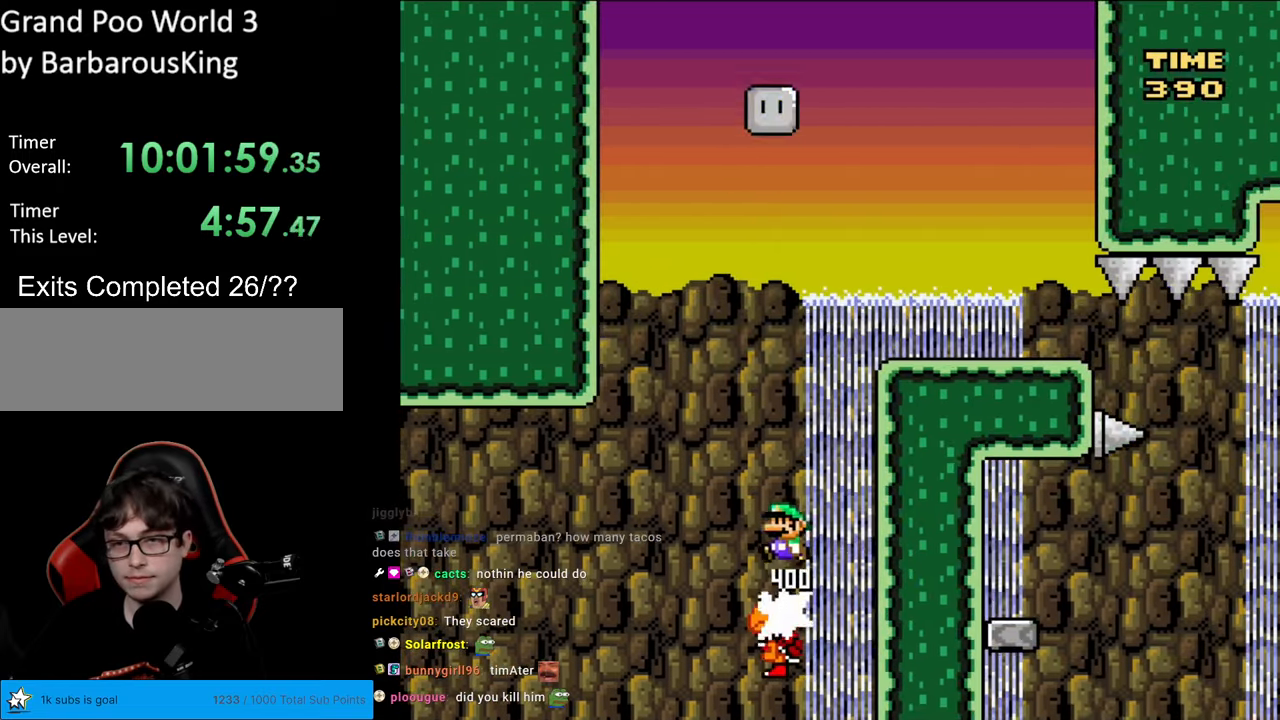
{"buttons": ["B", "Y"], "events": [[150, "DPAD_LEFT", "up"], [183, "DPAD_RIGHT", "down"], [417, "DPAD_RIGHT", "up"]]}
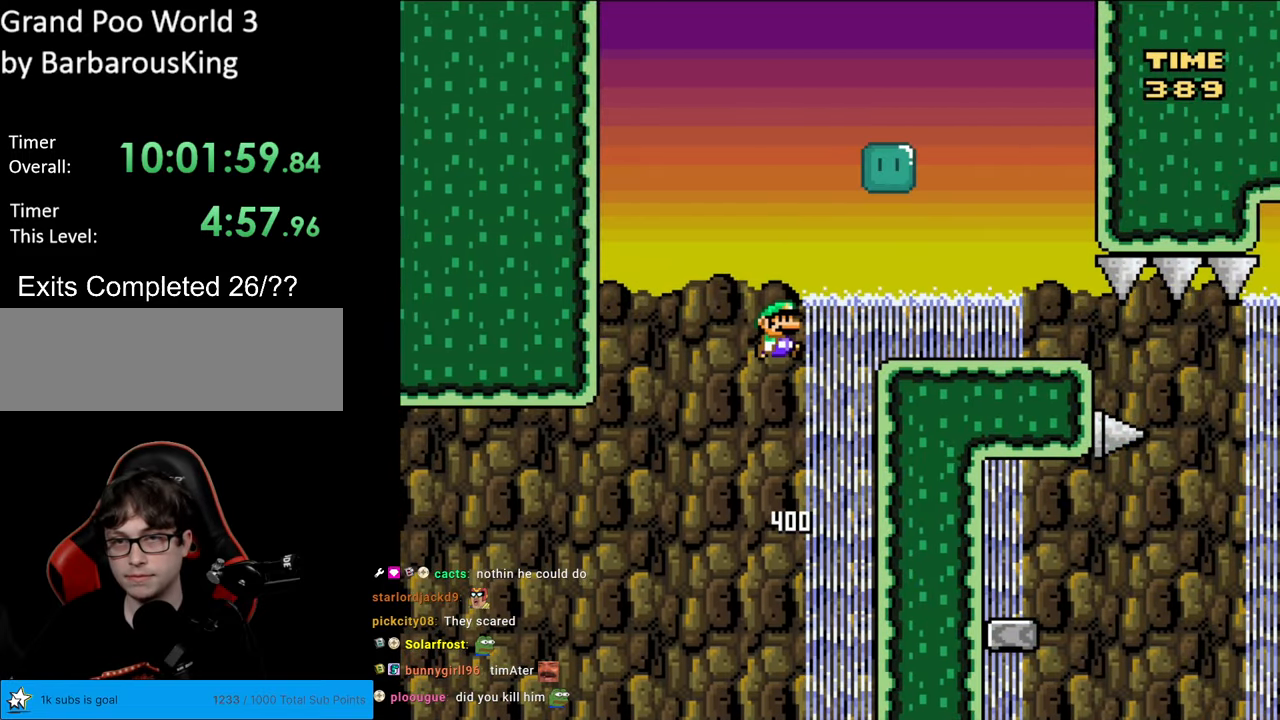
{"buttons": ["Y", "DPAD_RIGHT"], "events": [[300, "B", "up"], [367, "DPAD_RIGHT", "down"]]}
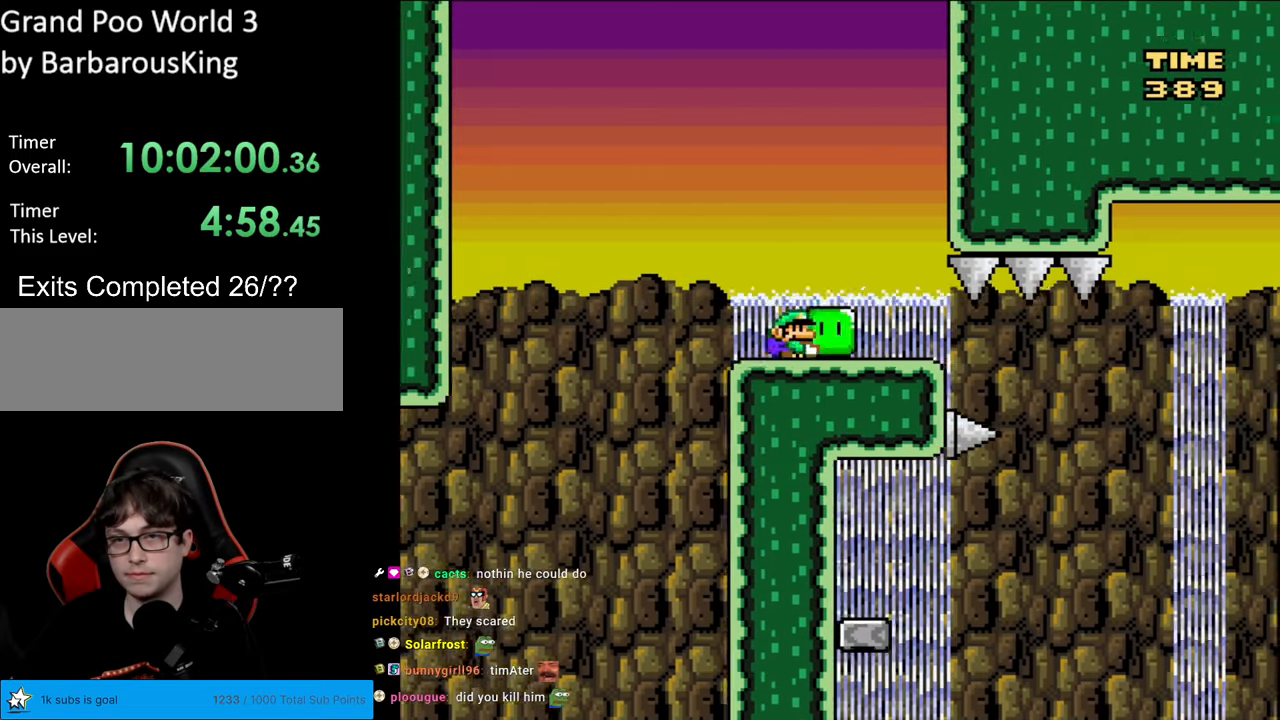
{"buttons": ["Y", "DPAD_RIGHT"], "events": []}
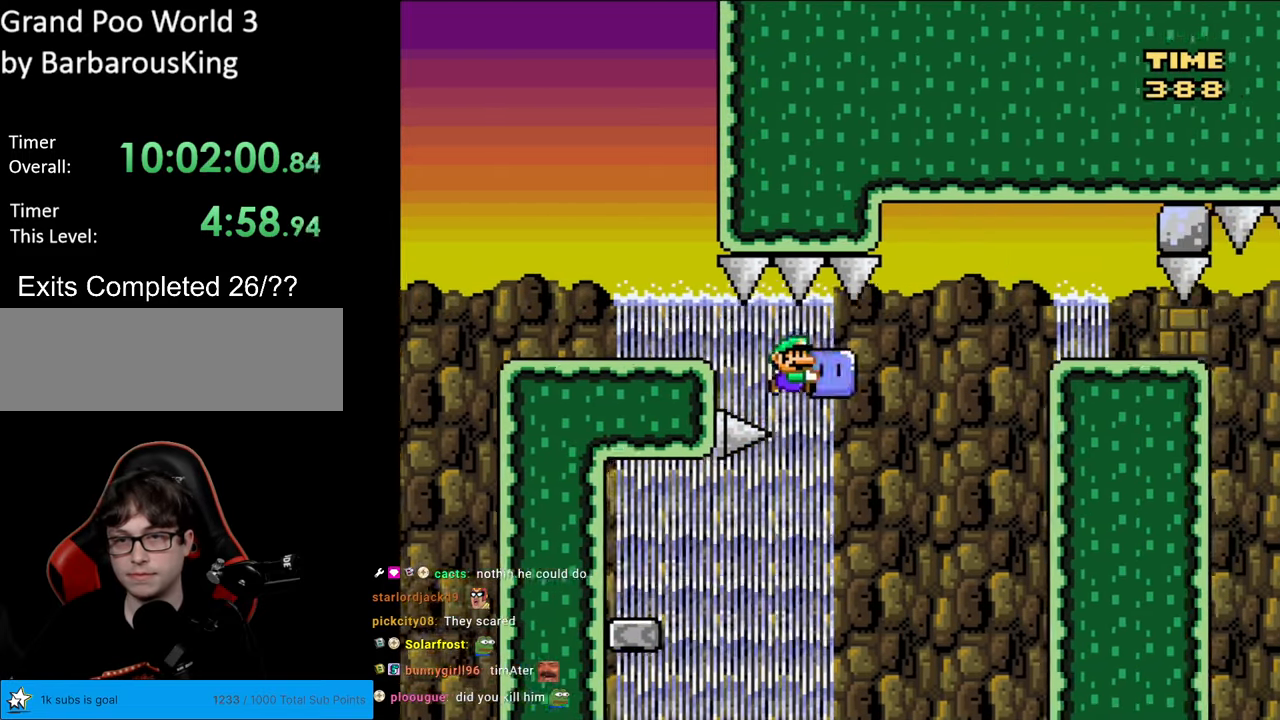
{"buttons": ["B", "Y", "DPAD_LEFT"], "events": [[67, "B", "down"], [133, "DPAD_RIGHT", "up"], [150, "DPAD_UP", "down"], [167, "DPAD_LEFT", "down"], [167, "DPAD_UP", "up"]]}
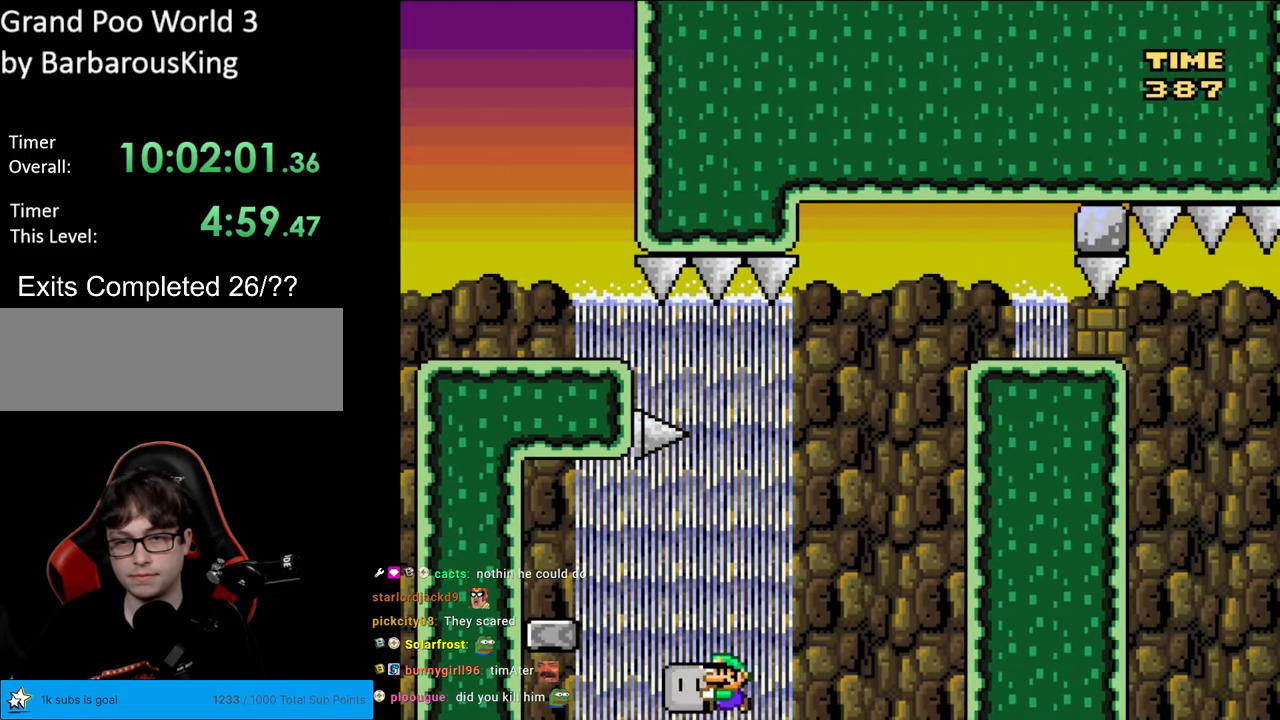
{"buttons": [], "events": [[133, "B", "up"], [150, "DPAD_LEFT", "up"], [183, "Y", "up"]]}
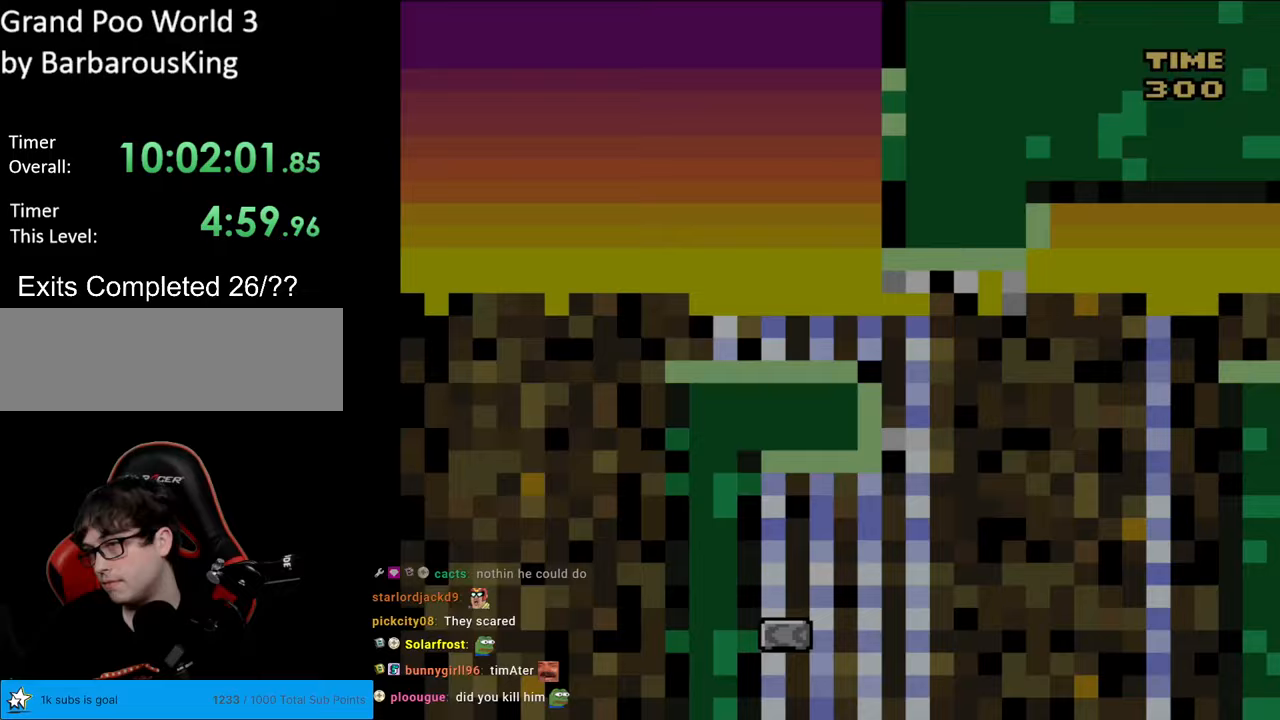
{"buttons": [], "events": []}
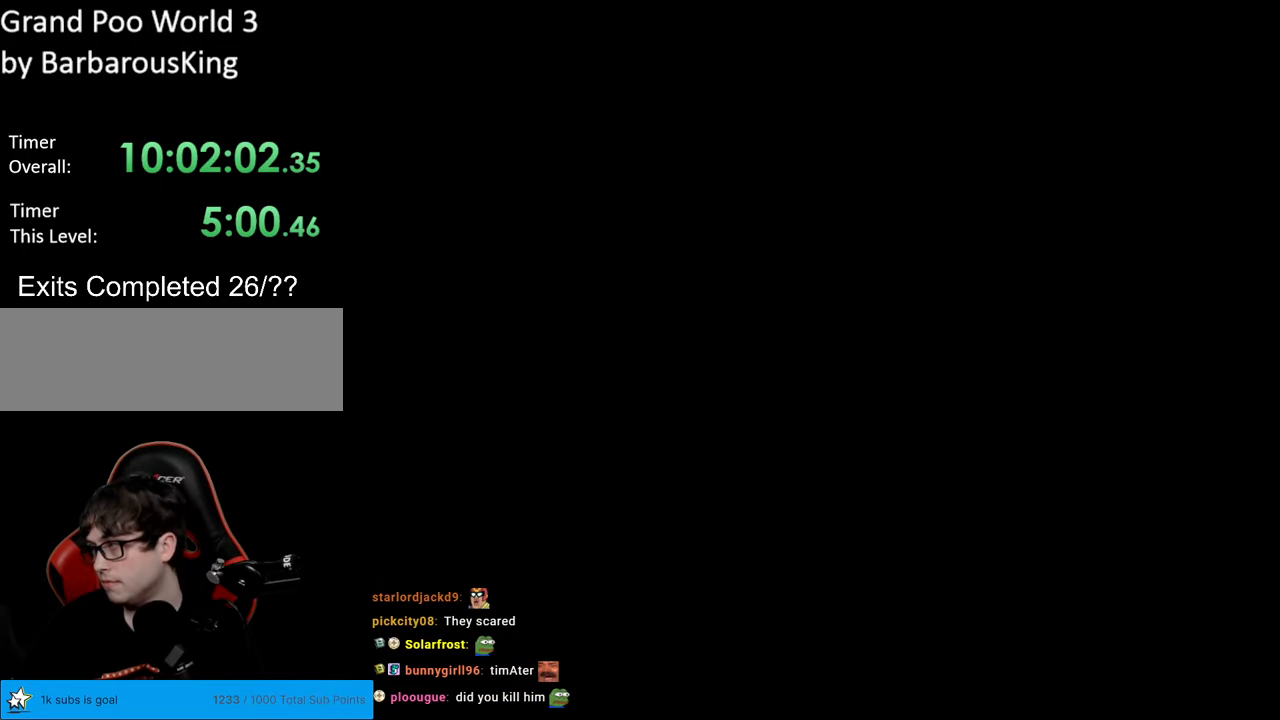
{"buttons": ["B", "Y"], "events": [[283, "B", "down"], [283, "Y", "down"]]}
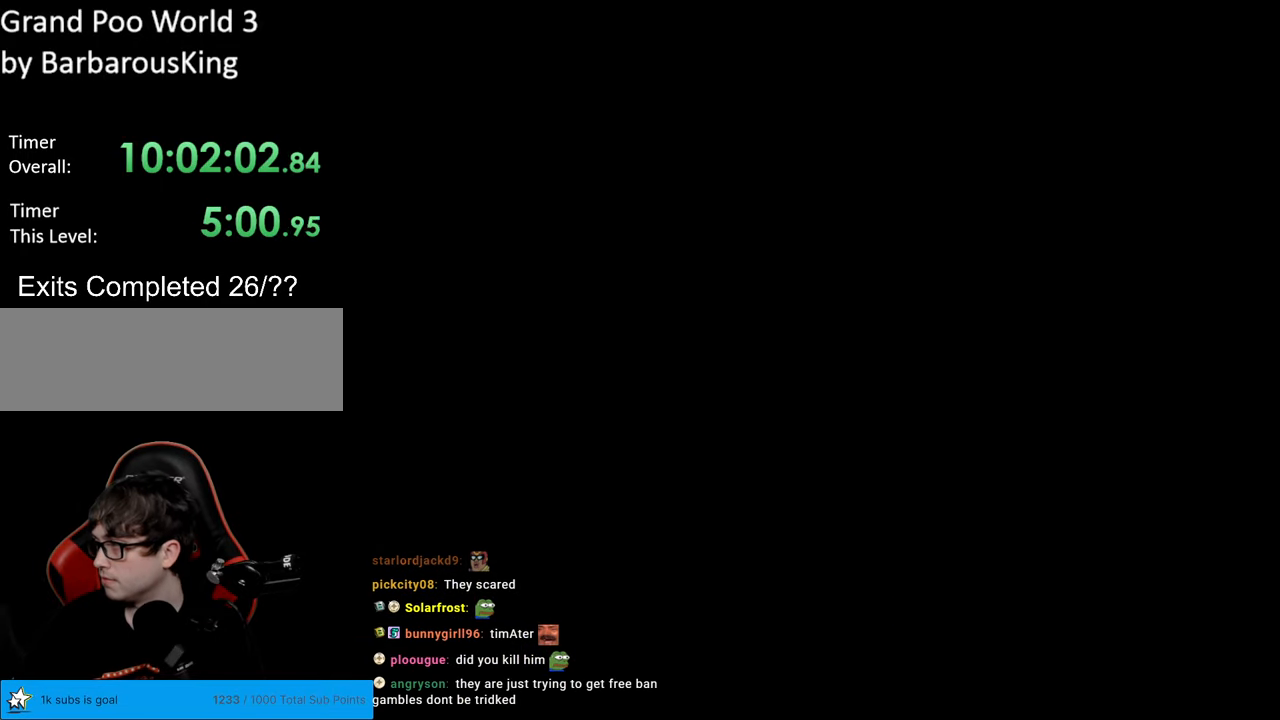
{"buttons": ["B", "Y", "DPAD_RIGHT"], "events": [[217, "DPAD_RIGHT", "down"]]}
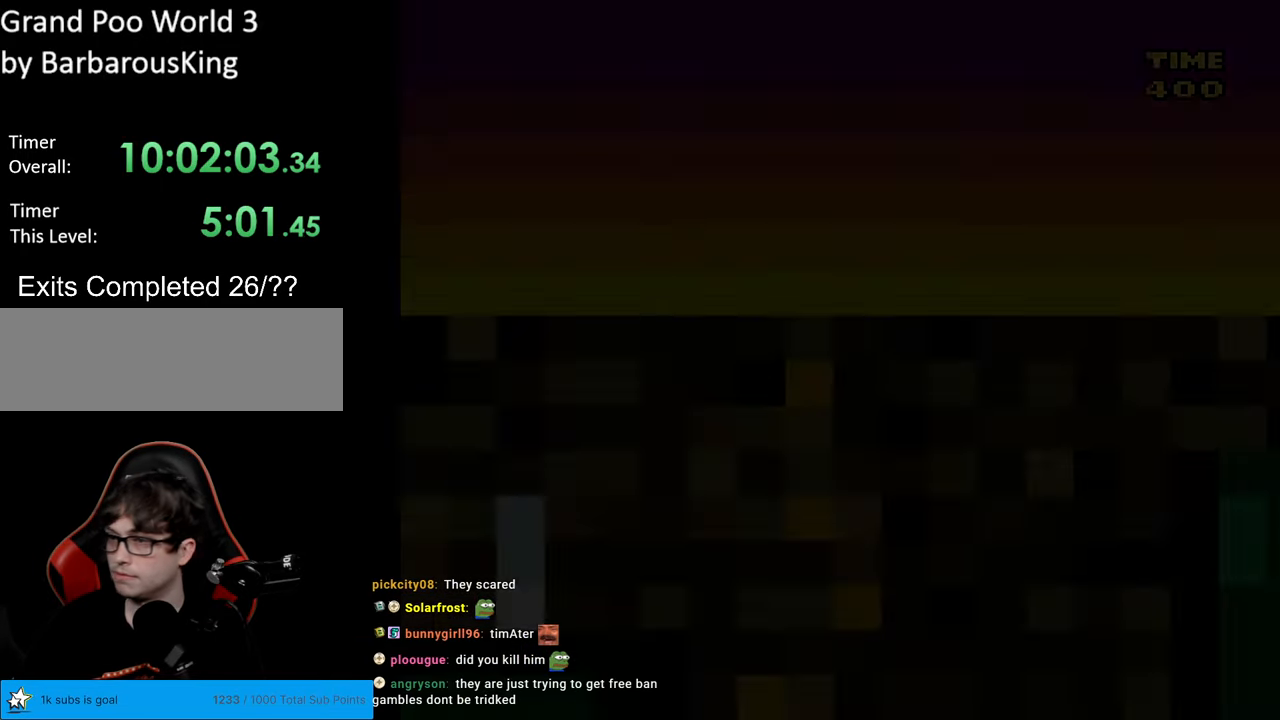
{"buttons": ["Y", "DPAD_RIGHT"], "events": [[200, "B", "up"]]}
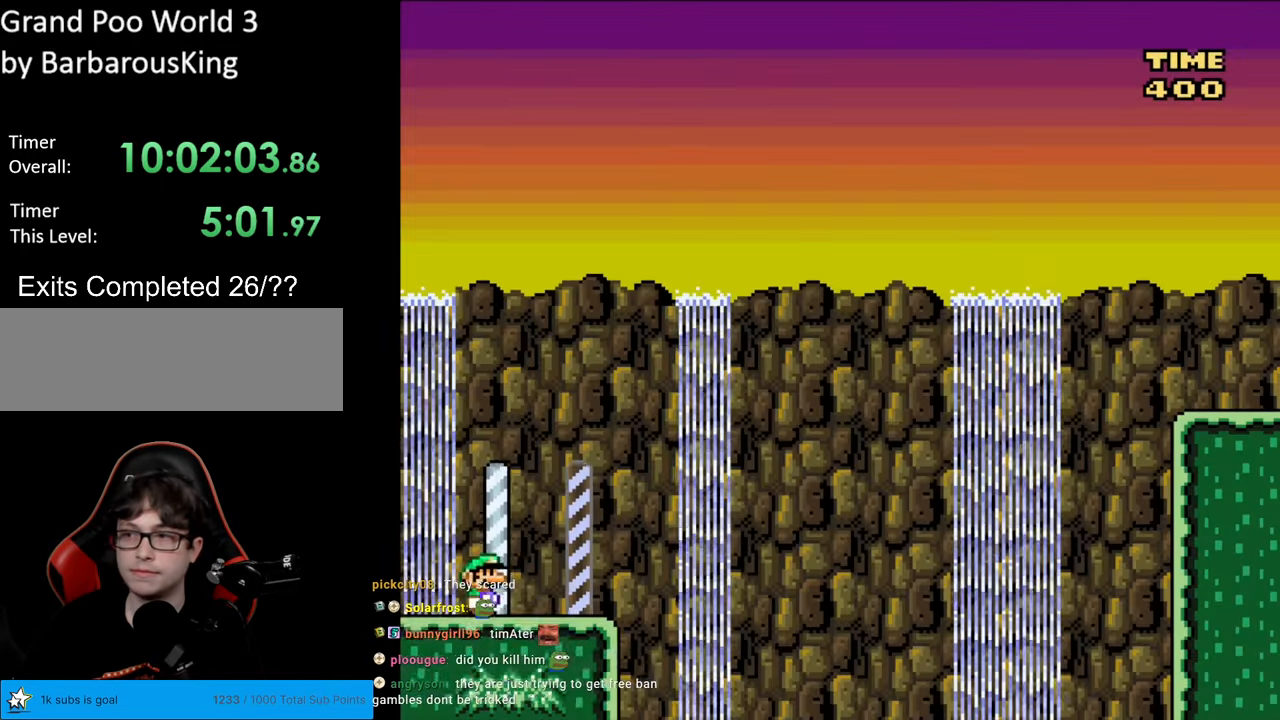
{"buttons": ["B", "Y", "DPAD_RIGHT"], "events": [[433, "B", "down"]]}
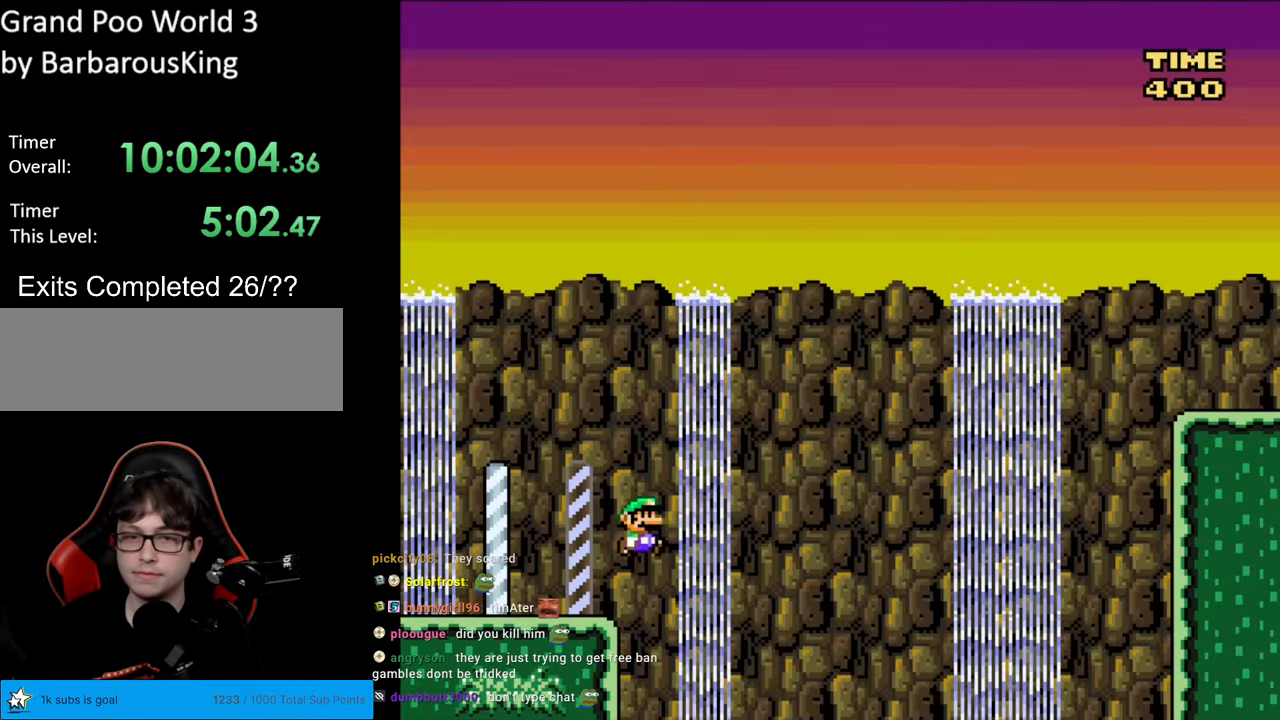
{"buttons": ["B", "Y", "DPAD_RIGHT"], "events": []}
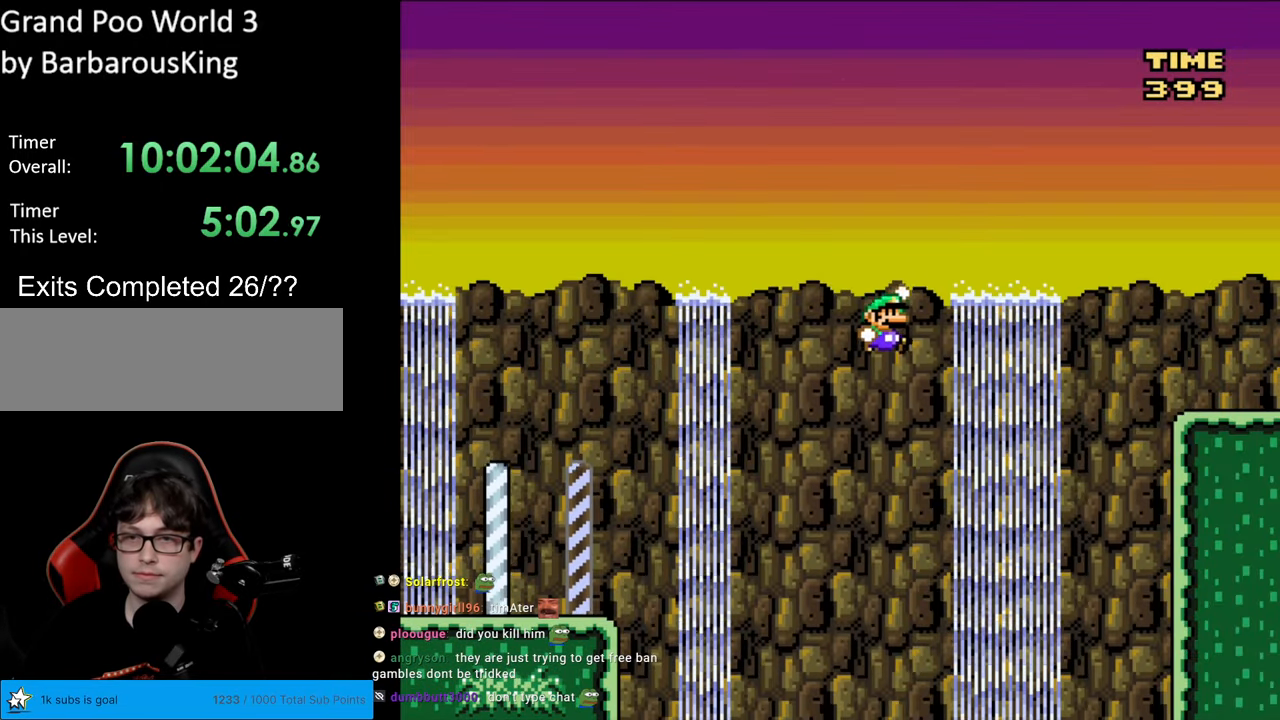
{"buttons": ["B", "Y", "DPAD_RIGHT"], "events": []}
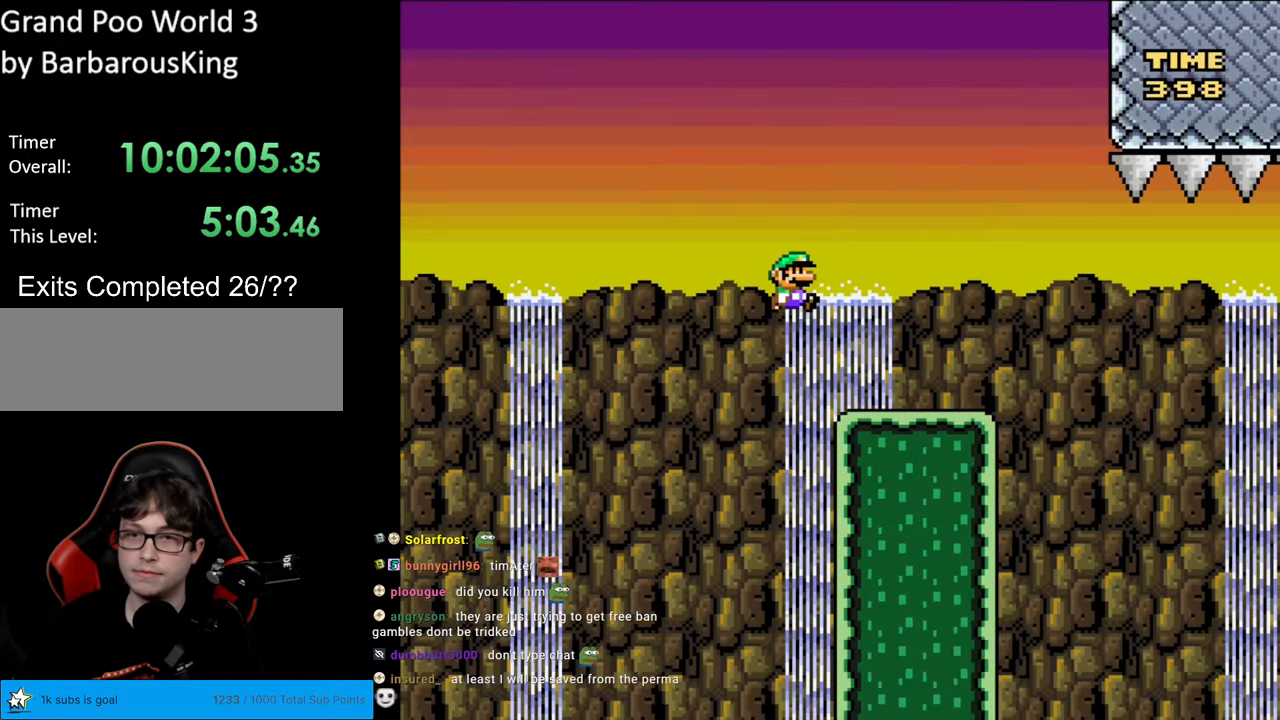
{"buttons": ["A", "X", "DPAD_RIGHT"], "events": [[33, "B", "up"], [183, "X", "down"], [183, "Y", "up"], [433, "A", "down"]]}
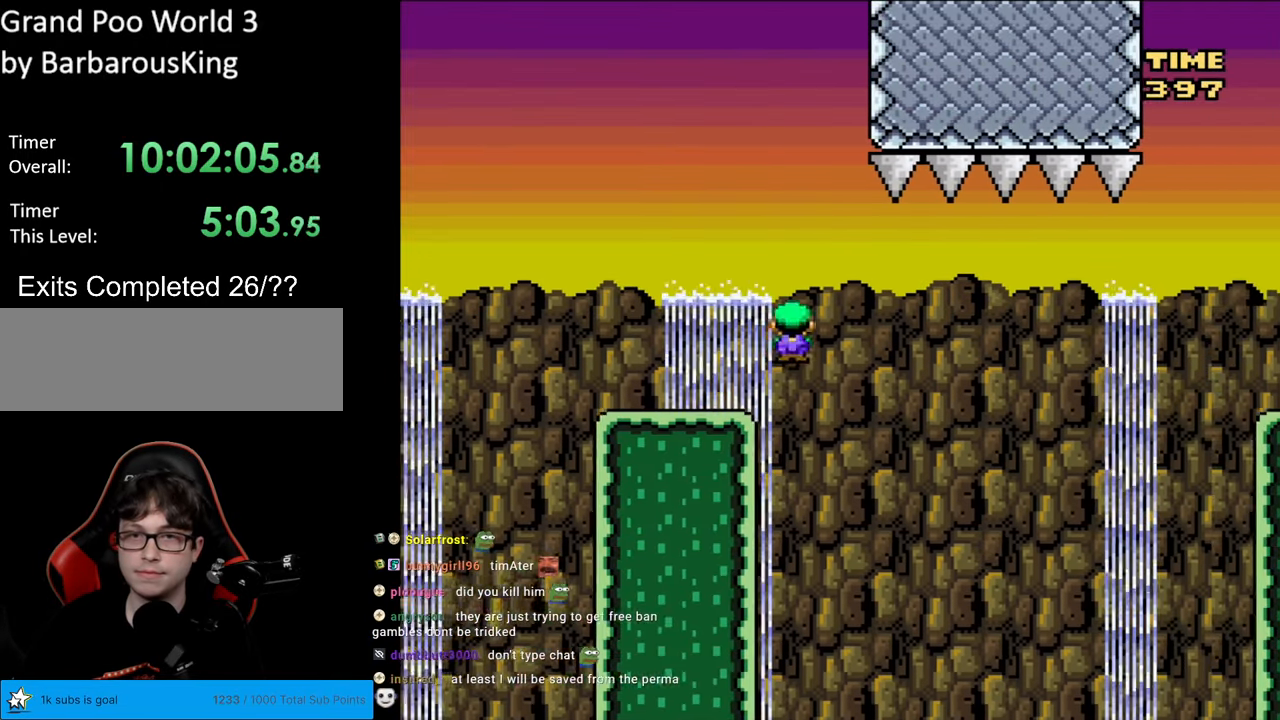
{"buttons": ["A", "X", "DPAD_RIGHT"], "events": [[50, "A", "up"], [217, "A", "down"]]}
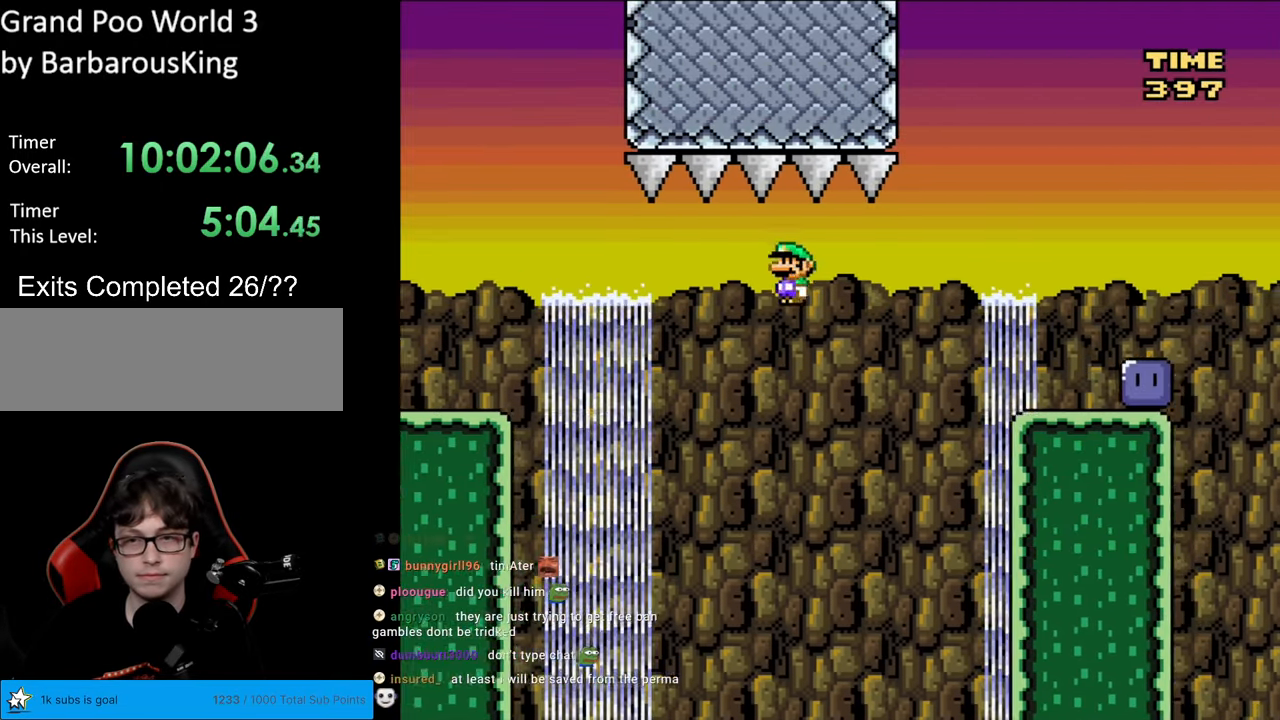
{"buttons": ["X", "DPAD_RIGHT"], "events": [[433, "A", "up"]]}